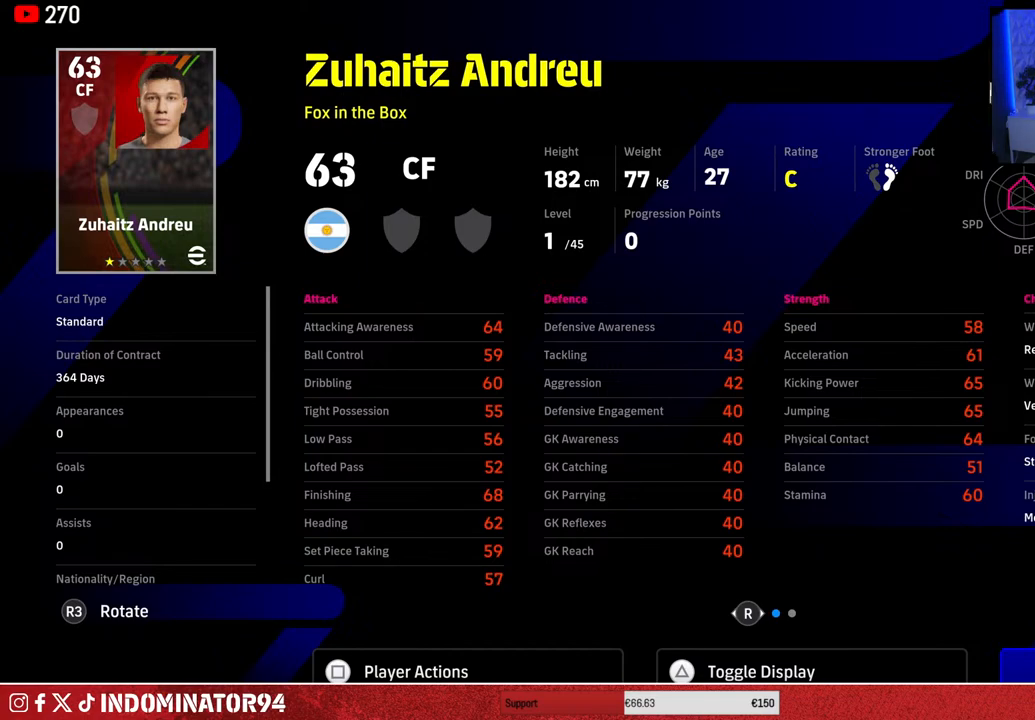
Gameplay with a controller (PlayStation layout); each line is a JSON object with the inputs held at the frame after it. "events" lists button and stick changes between this image and that frame as [ms after this image, input, new state], when the widget could be followed in between.
{"buttons": [], "left_stick": "center", "right_stick": "center", "events": [[67, "CROSS", "down"], [167, "CROSS", "up"]]}
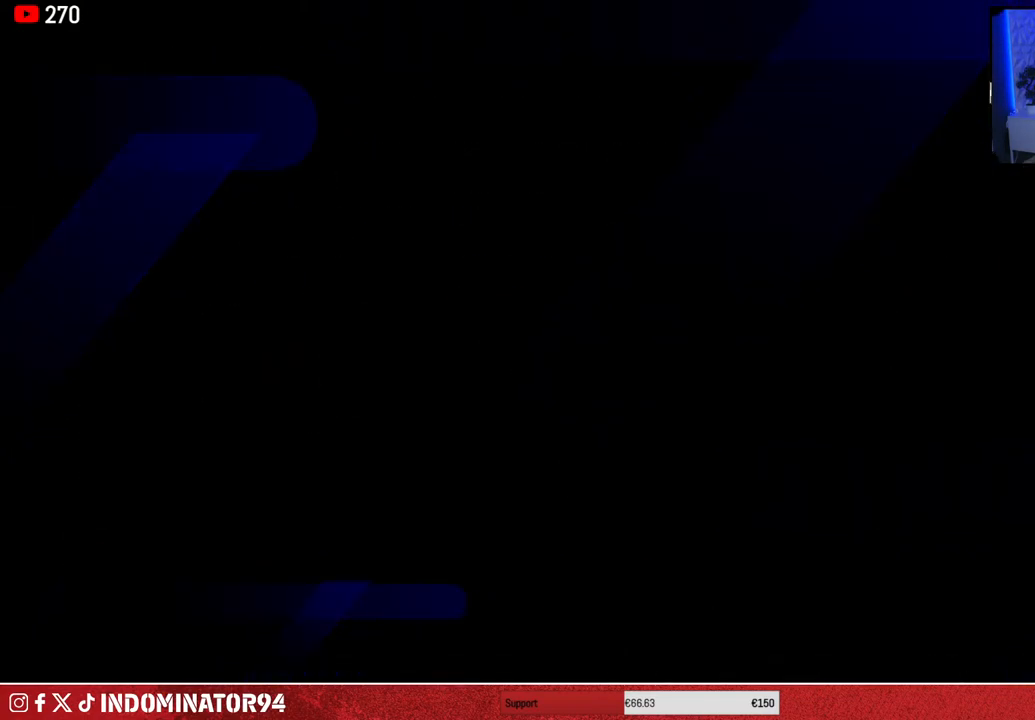
{"buttons": [], "left_stick": "center", "right_stick": "center", "events": []}
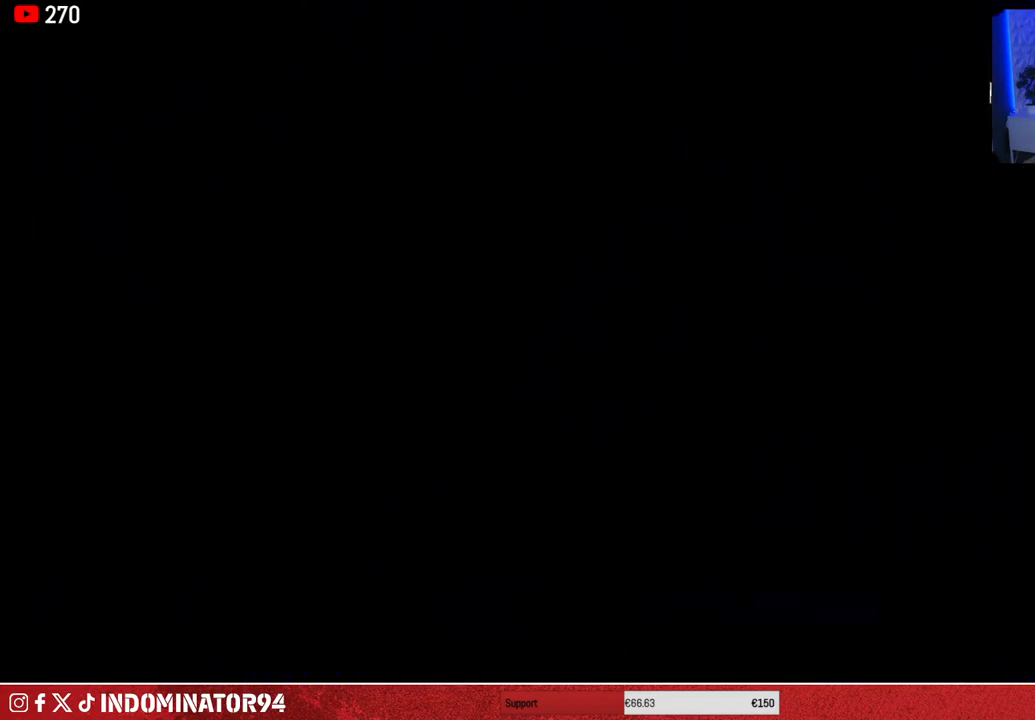
{"buttons": [], "left_stick": "center", "right_stick": "center", "events": []}
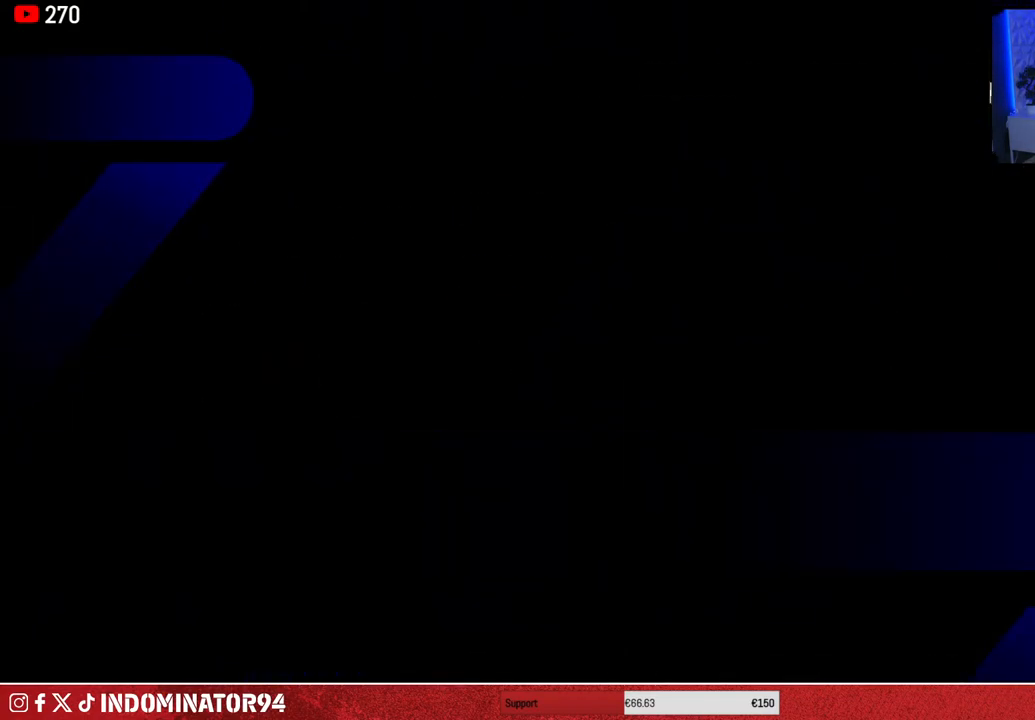
{"buttons": [], "left_stick": "center", "right_stick": "center", "events": []}
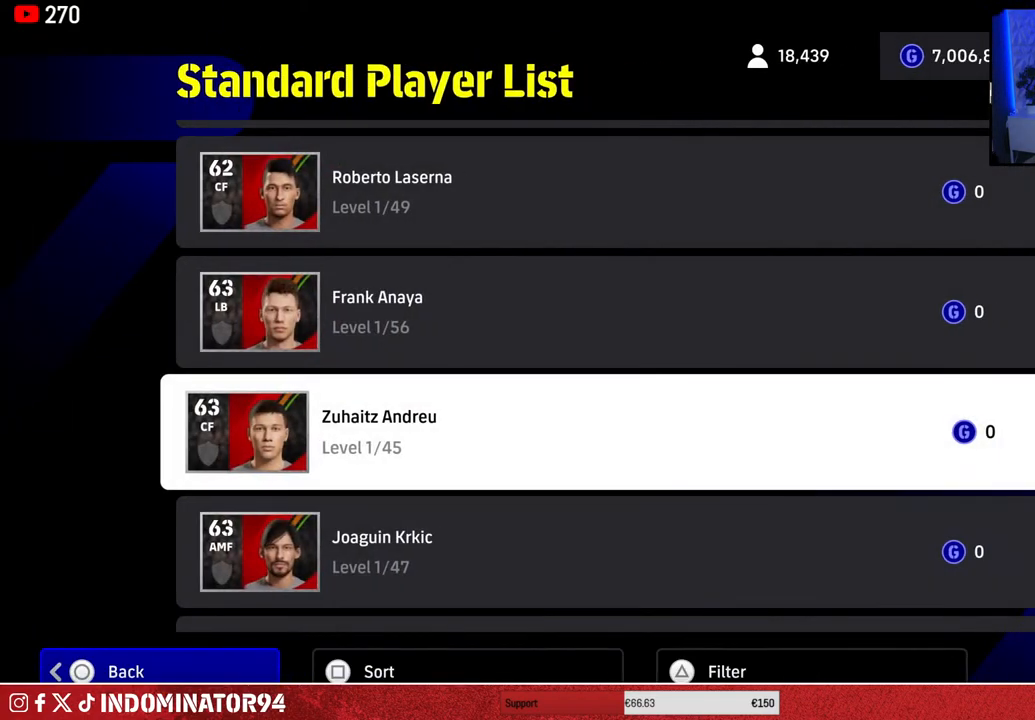
{"buttons": [], "left_stick": "center", "right_stick": "center", "events": [[367, "CROSS", "down"], [483, "CROSS", "up"]]}
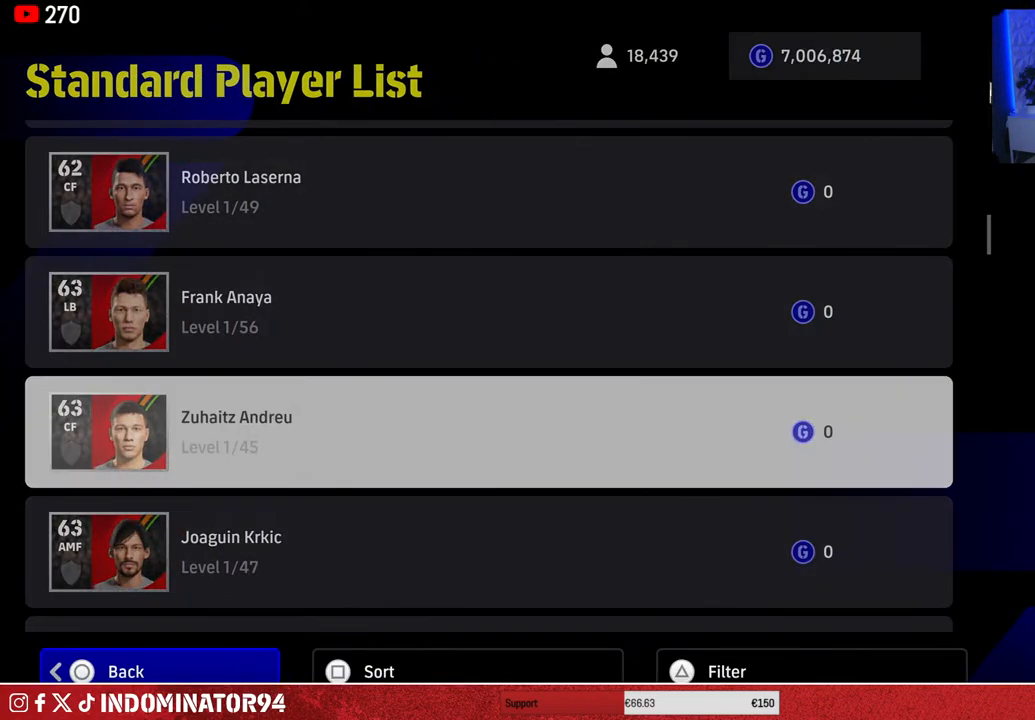
{"buttons": [], "left_stick": "center", "right_stick": "center", "events": []}
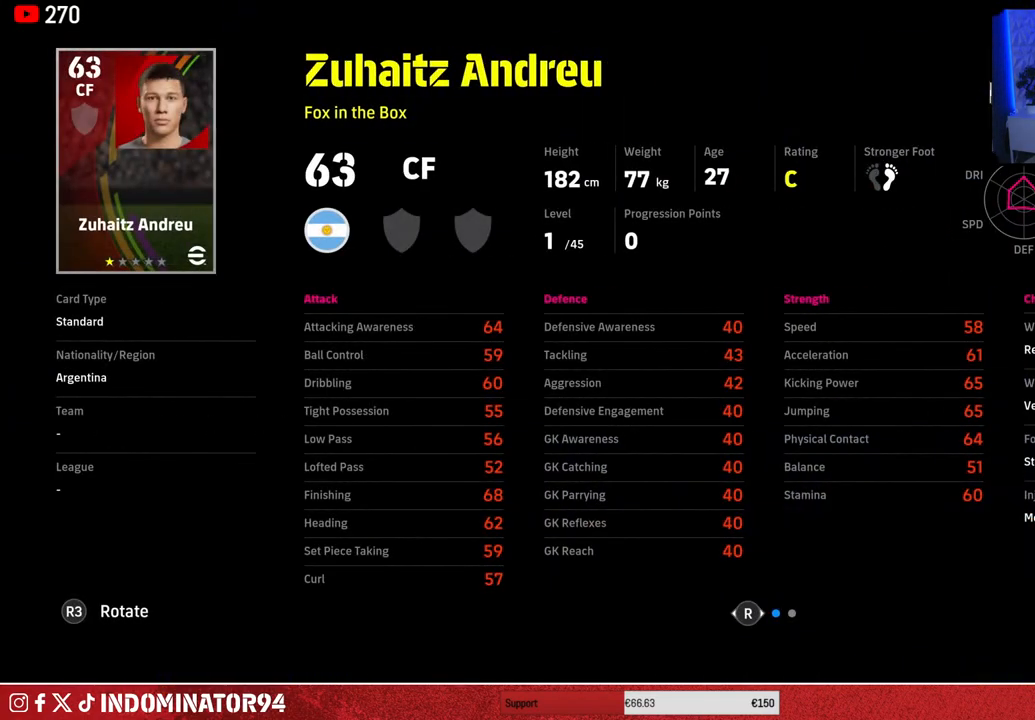
{"buttons": [], "left_stick": "center", "right_stick": "center", "events": []}
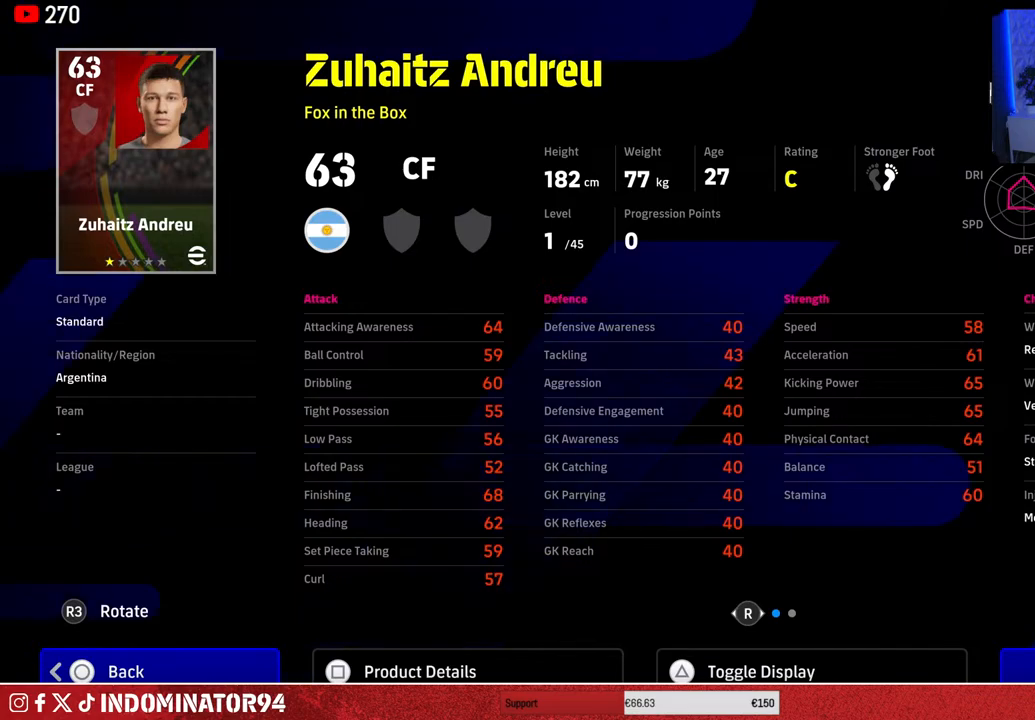
{"buttons": [], "left_stick": "center", "right_stick": "center", "events": [[133, "CROSS", "down"], [250, "CROSS", "up"]]}
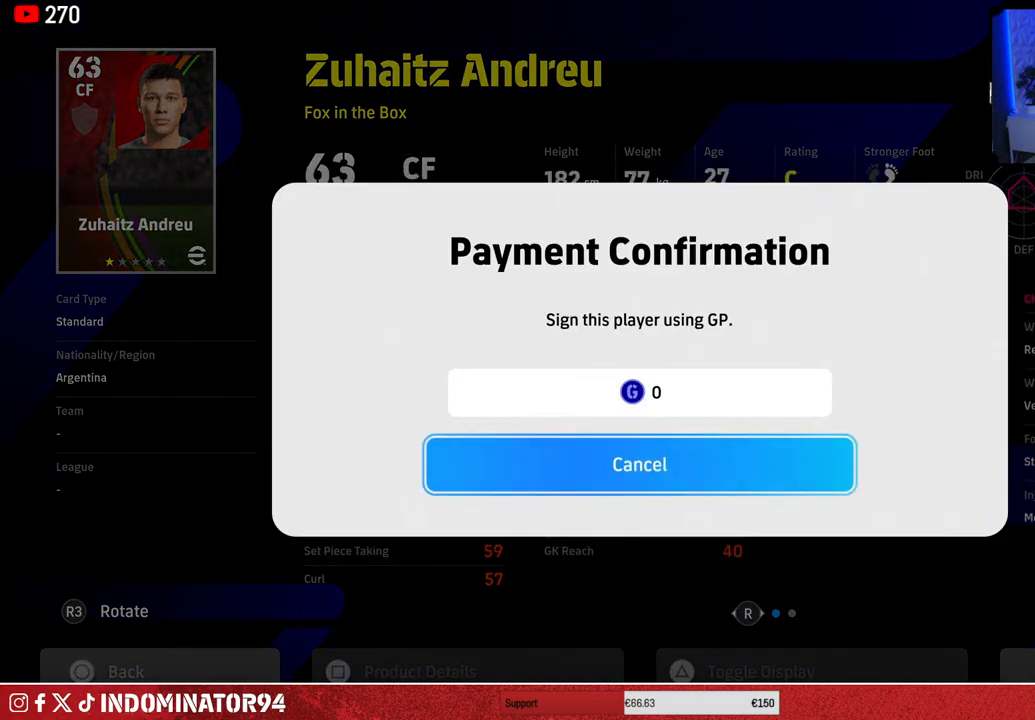
{"buttons": [], "left_stick": "center", "right_stick": "center", "events": [[100, "left_stick", "up"], [217, "left_stick", "center"], [267, "CROSS", "down"], [333, "CROSS", "up"]]}
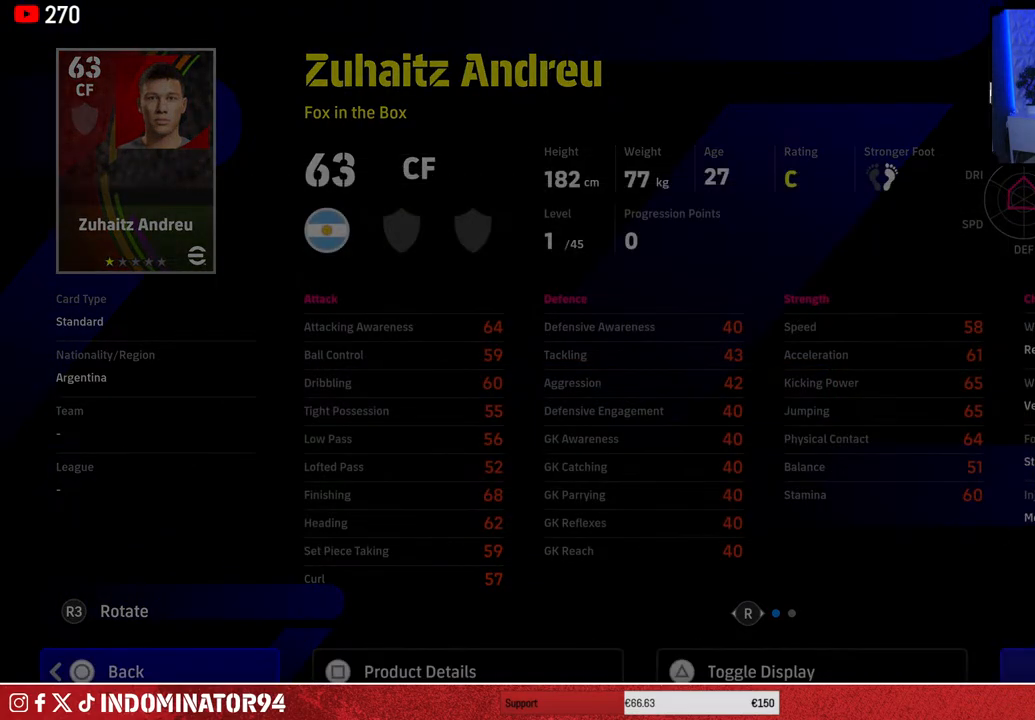
{"buttons": [], "left_stick": "center", "right_stick": "center", "events": []}
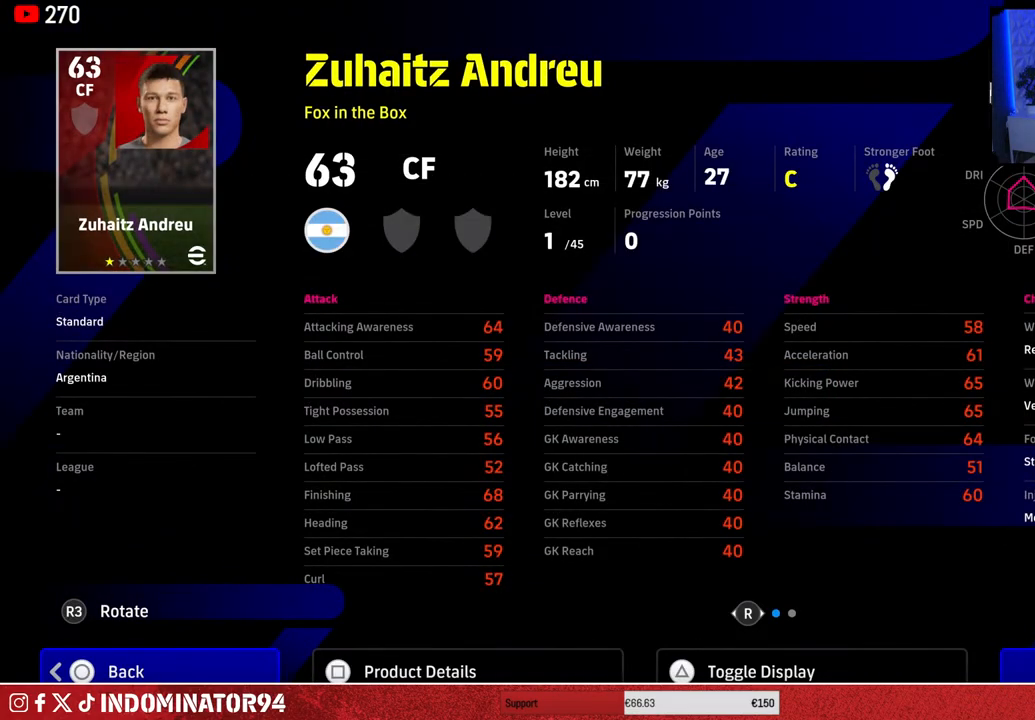
{"buttons": [], "left_stick": "center", "right_stick": "center", "events": []}
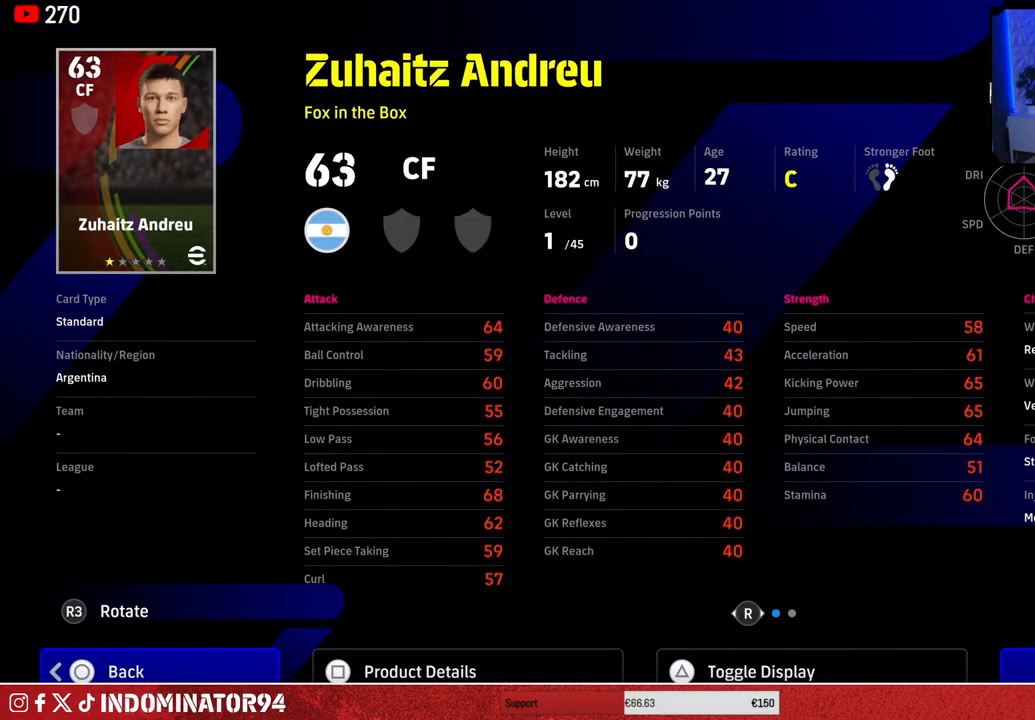
{"buttons": [], "left_stick": "center", "right_stick": "center", "events": []}
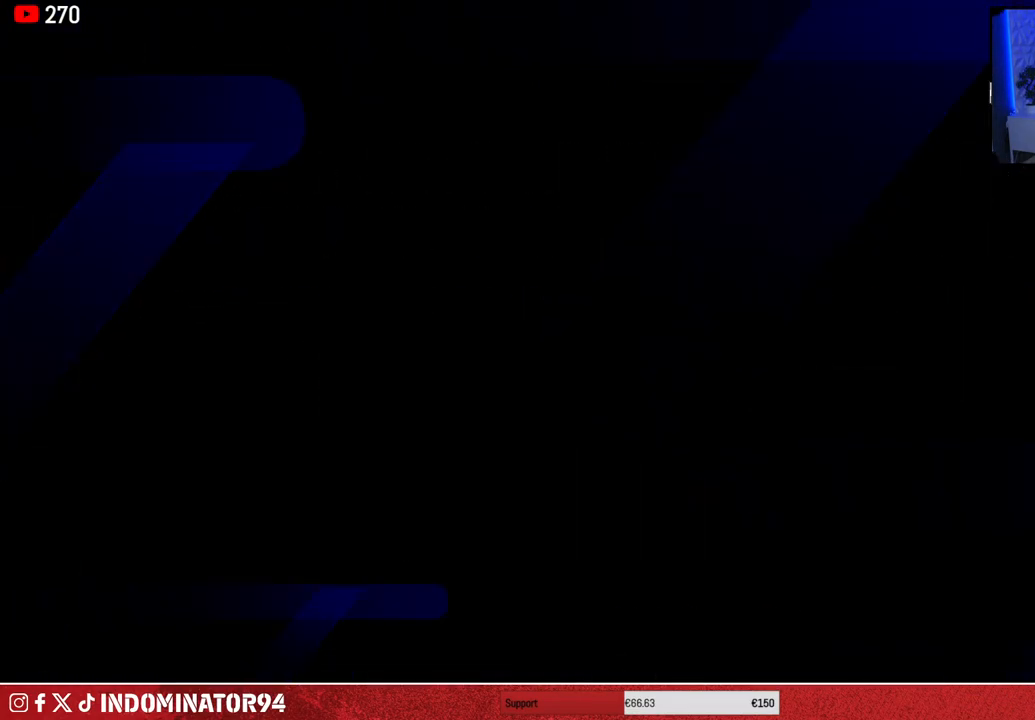
{"buttons": [], "left_stick": "center", "right_stick": "center", "events": []}
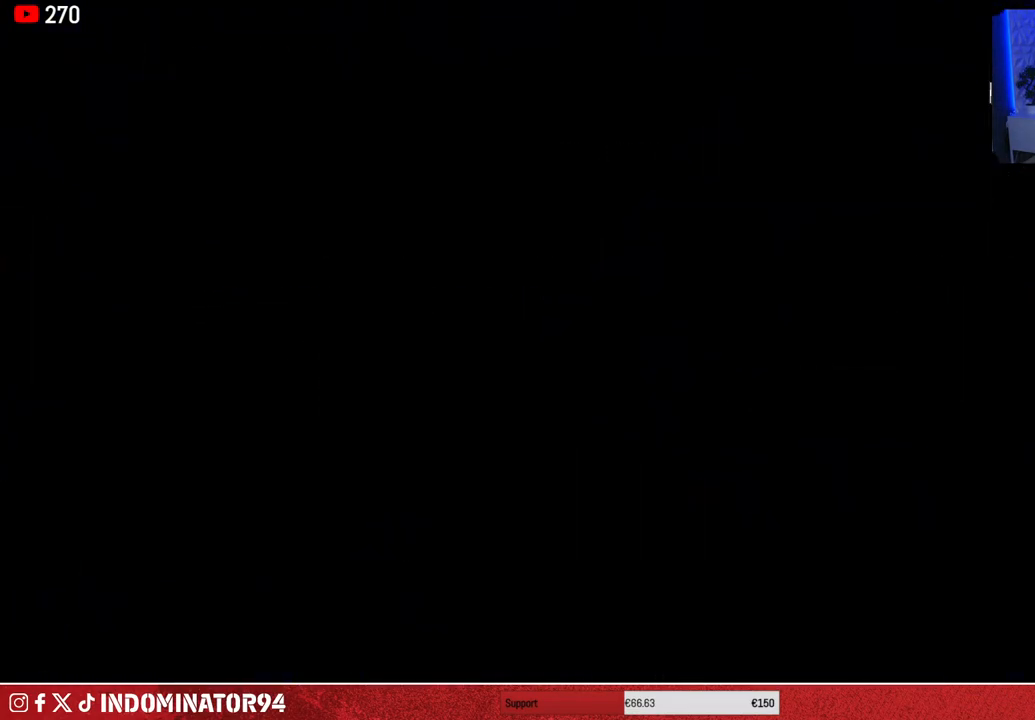
{"buttons": [], "left_stick": "center", "right_stick": "center", "events": []}
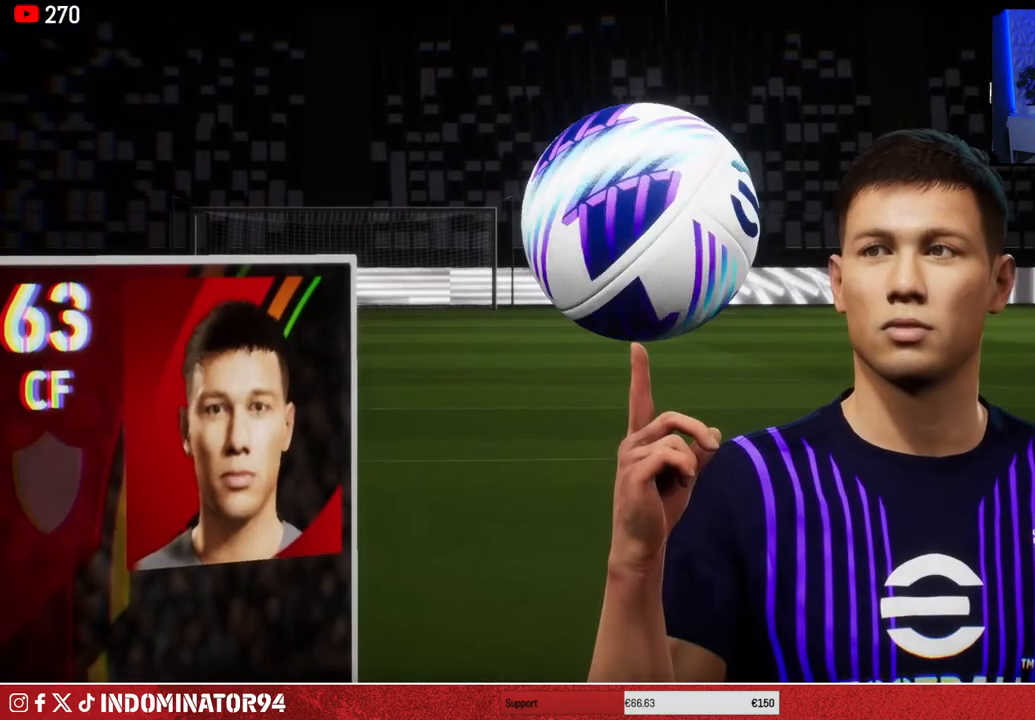
{"buttons": [], "left_stick": "center", "right_stick": "center", "events": []}
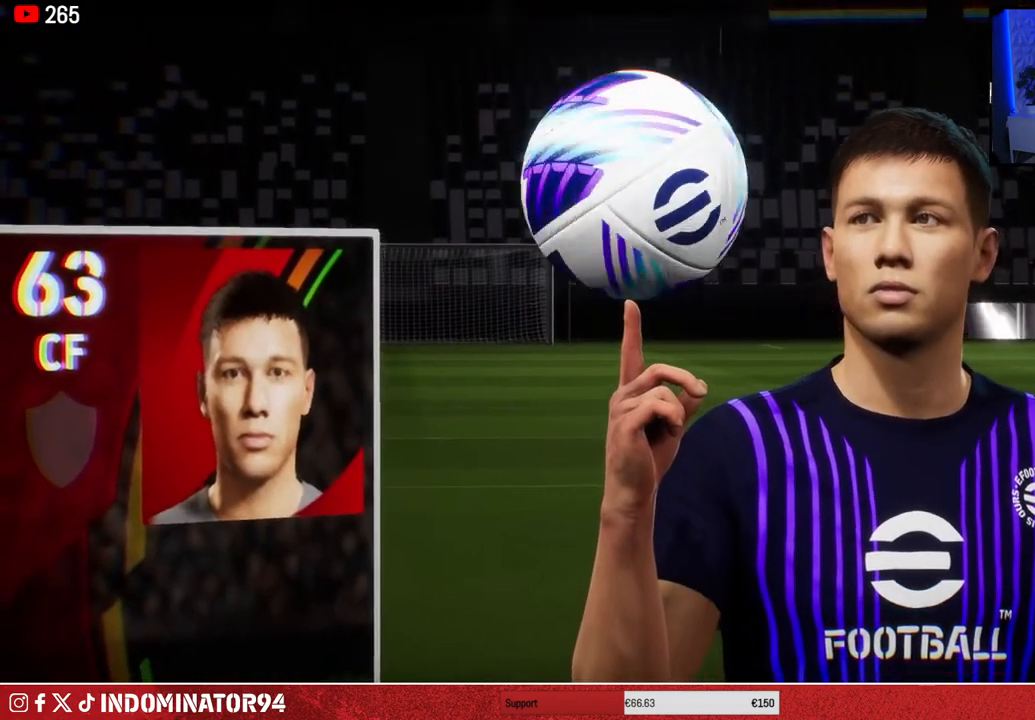
{"buttons": ["CROSS"], "left_stick": "center", "right_stick": "center", "events": [[317, "CROSS", "down"], [400, "CROSS", "up"], [483, "CROSS", "down"]]}
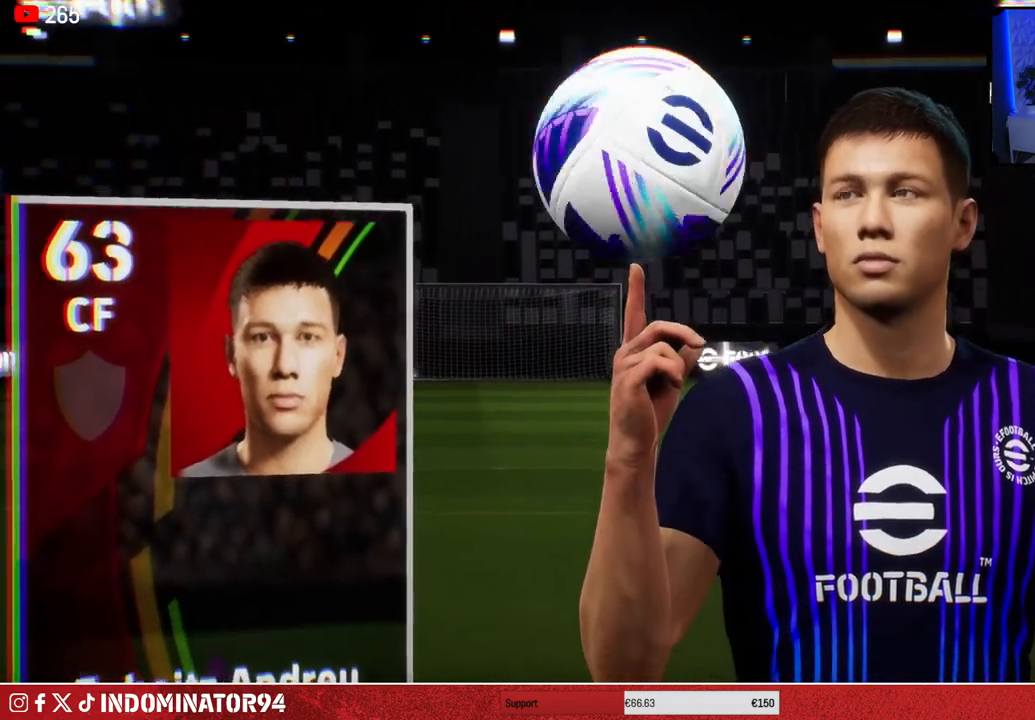
{"buttons": ["CROSS"], "left_stick": "center", "right_stick": "center", "events": [[67, "CROSS", "up"], [150, "CROSS", "down"], [233, "CROSS", "up"], [317, "CROSS", "down"], [400, "CROSS", "up"], [467, "CROSS", "down"]]}
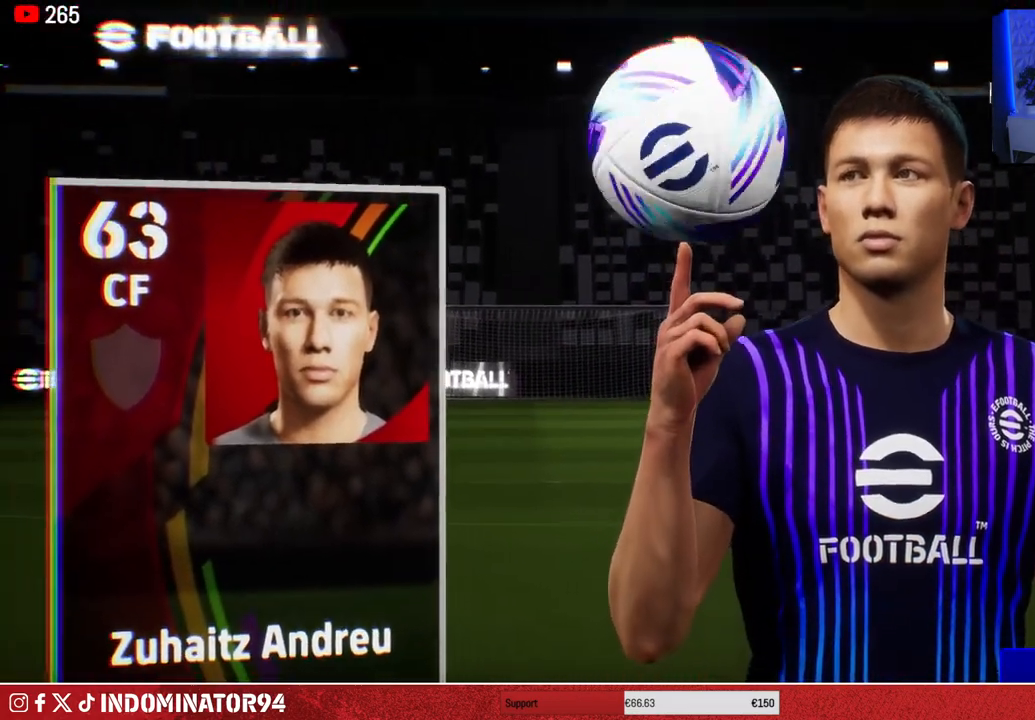
{"buttons": [], "left_stick": "center", "right_stick": "center", "events": [[50, "CROSS", "up"], [133, "CROSS", "down"], [217, "CROSS", "up"], [283, "CROSS", "down"], [400, "CROSS", "up"]]}
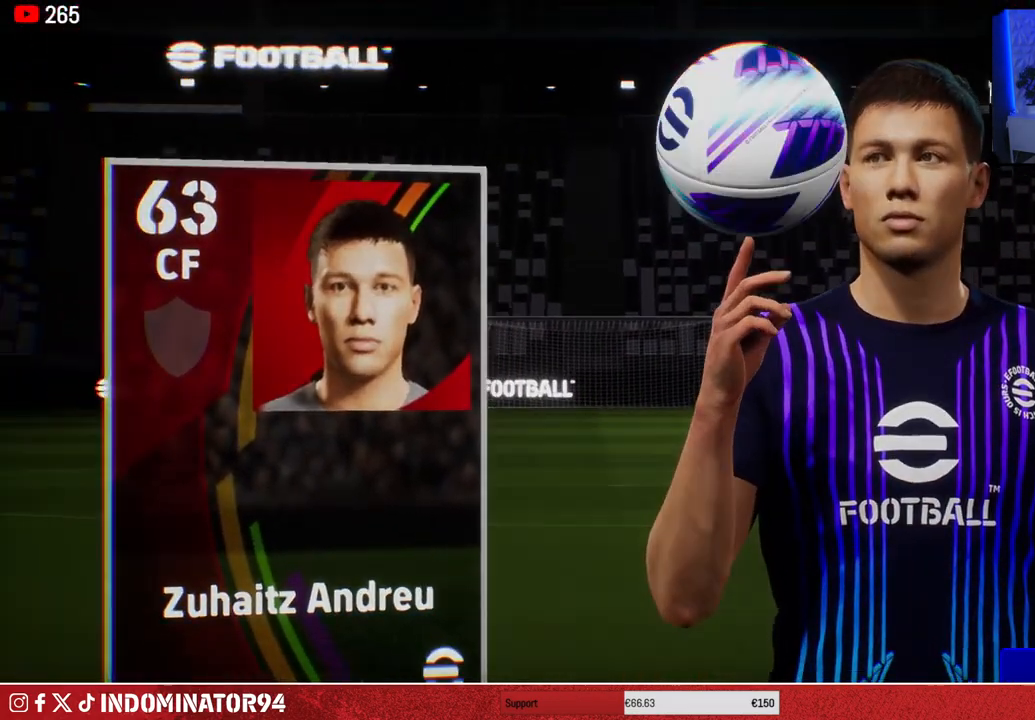
{"buttons": [], "left_stick": "center", "right_stick": "center", "events": [[100, "CROSS", "down"], [183, "CROSS", "up"]]}
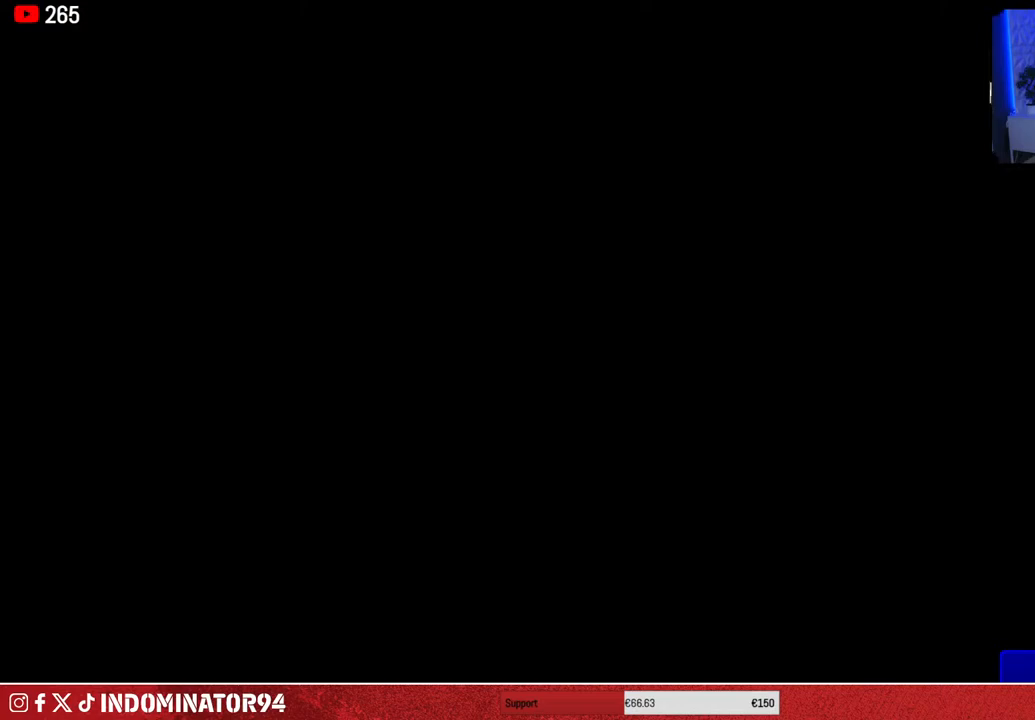
{"buttons": [], "left_stick": "center", "right_stick": "center", "events": []}
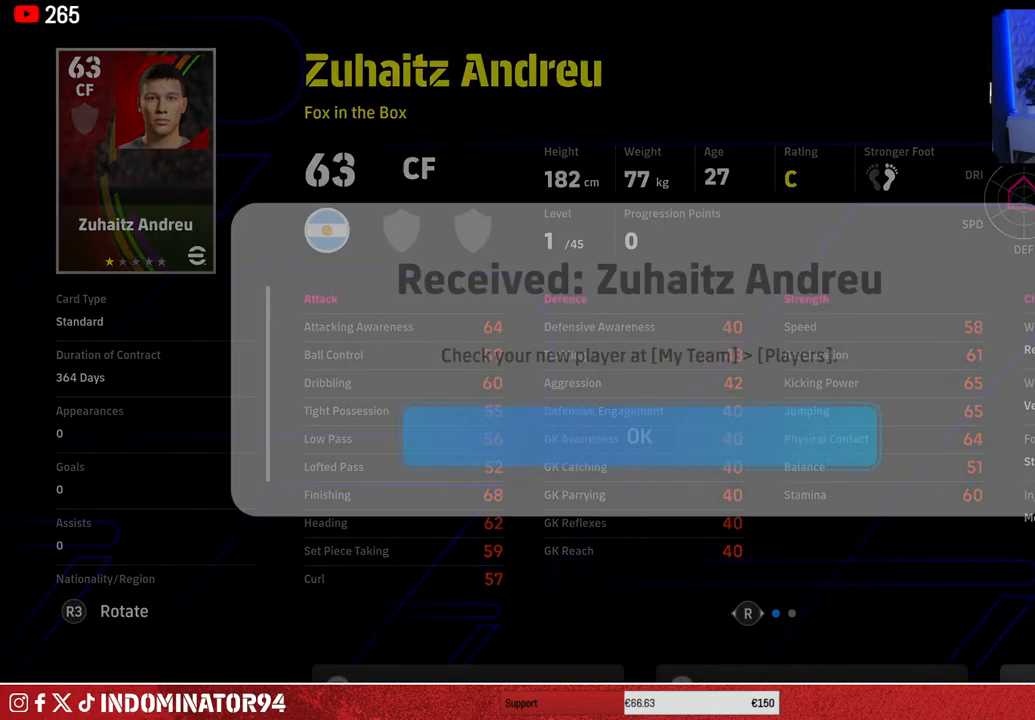
{"buttons": [], "left_stick": "center", "right_stick": "center", "events": [[200, "CROSS", "down"], [333, "CROSS", "up"], [400, "CROSS", "down"], [467, "CROSS", "up"]]}
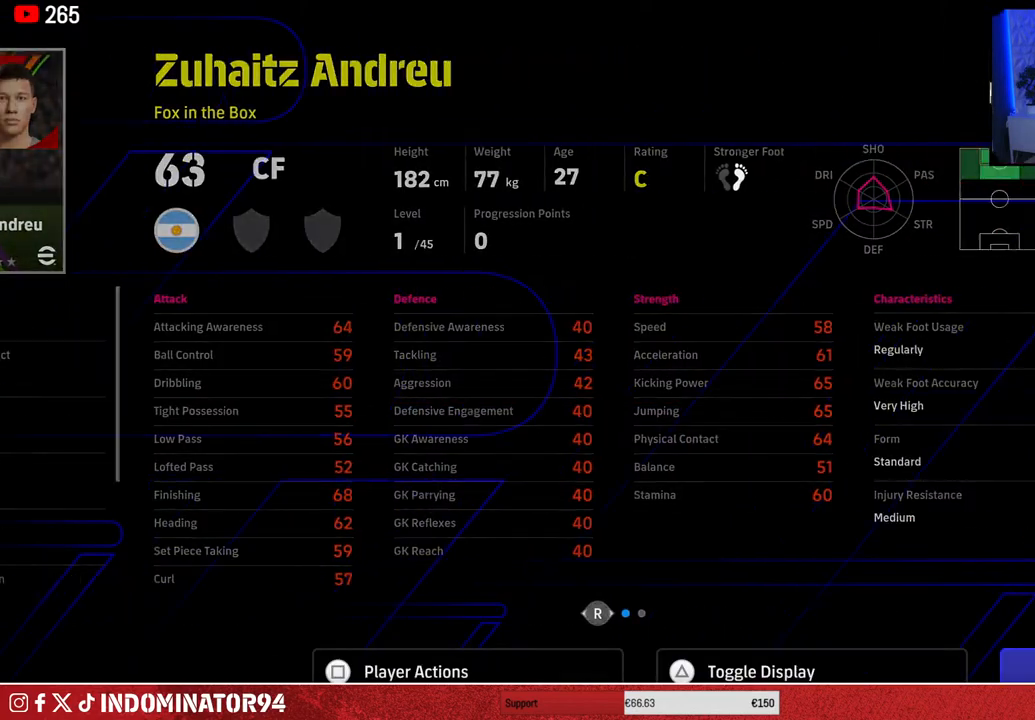
{"buttons": [], "left_stick": "center", "right_stick": "center", "events": []}
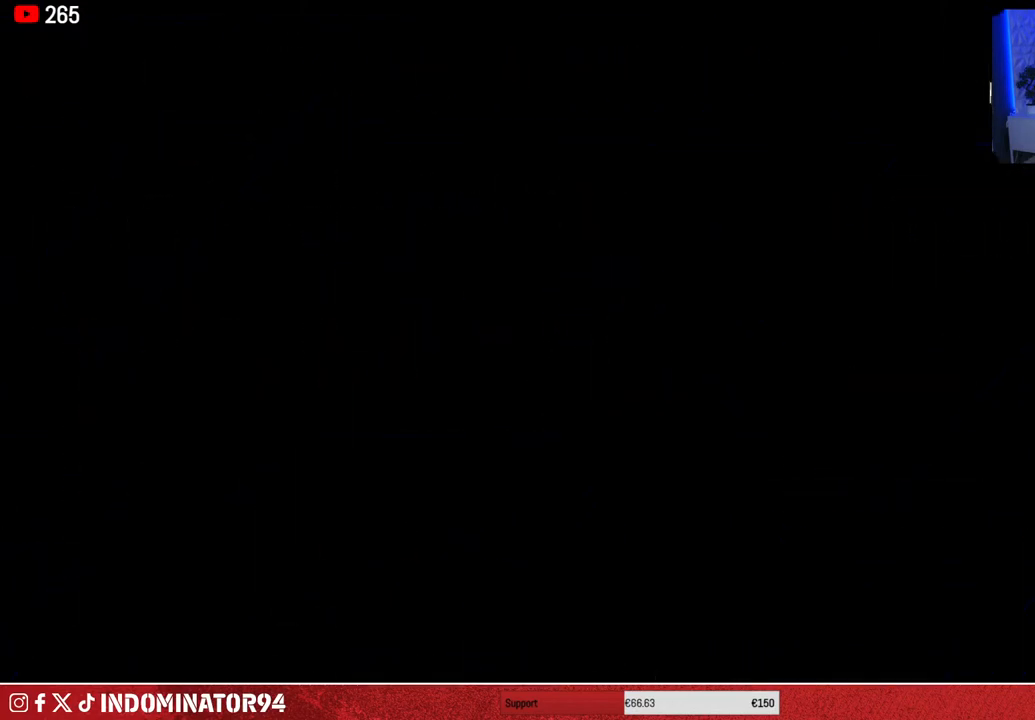
{"buttons": [], "left_stick": "center", "right_stick": "center", "events": [[33, "CROSS", "down"], [133, "CROSS", "up"]]}
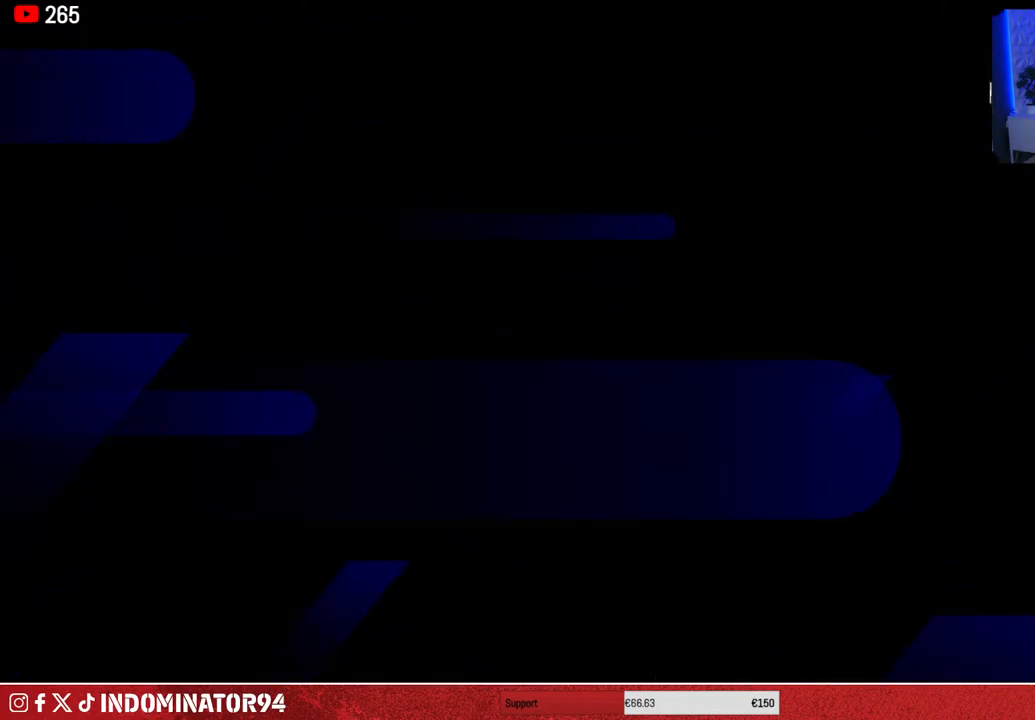
{"buttons": [], "left_stick": "center", "right_stick": "center", "events": []}
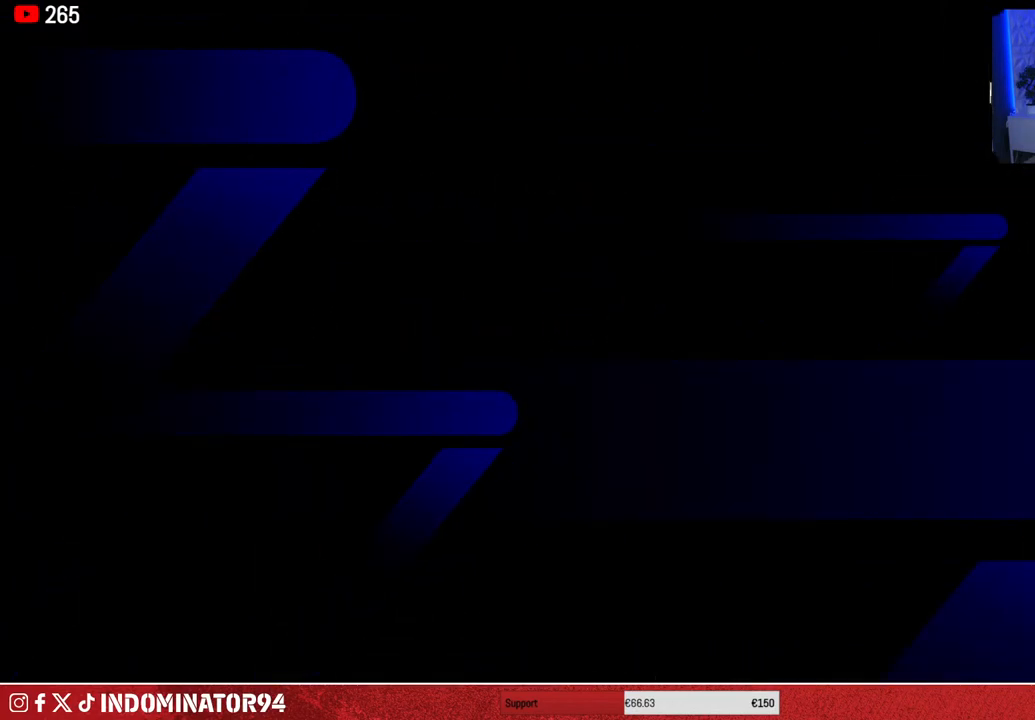
{"buttons": [], "left_stick": "center", "right_stick": "center", "events": []}
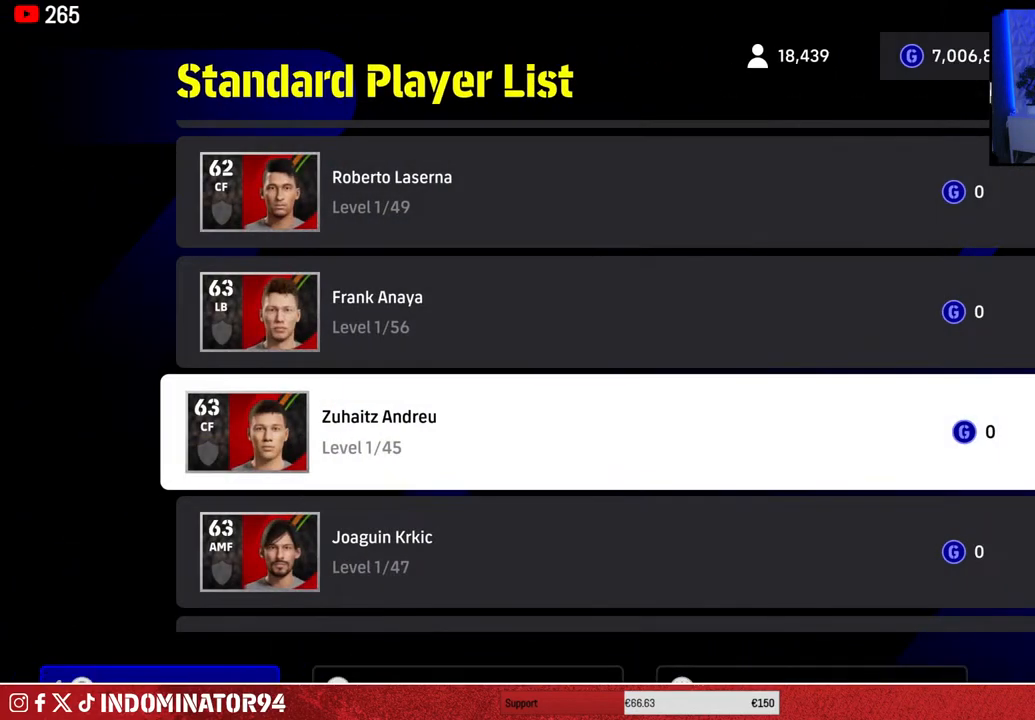
{"buttons": [], "left_stick": "center", "right_stick": "center", "events": []}
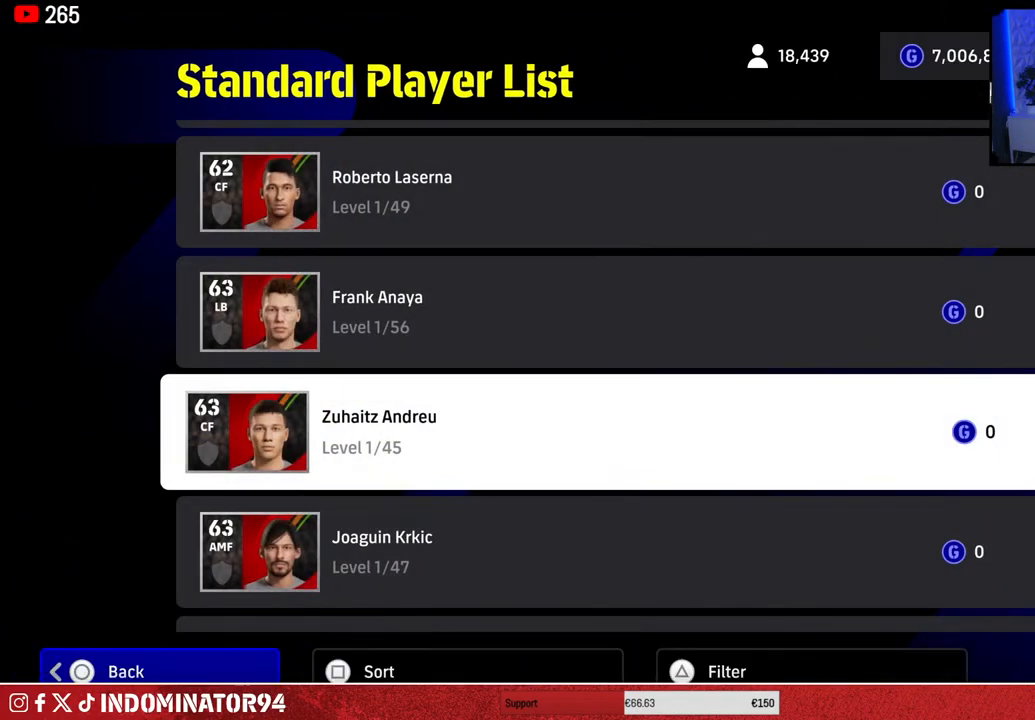
{"buttons": [], "left_stick": "center", "right_stick": "center", "events": [[117, "CROSS", "down"], [233, "CROSS", "up"]]}
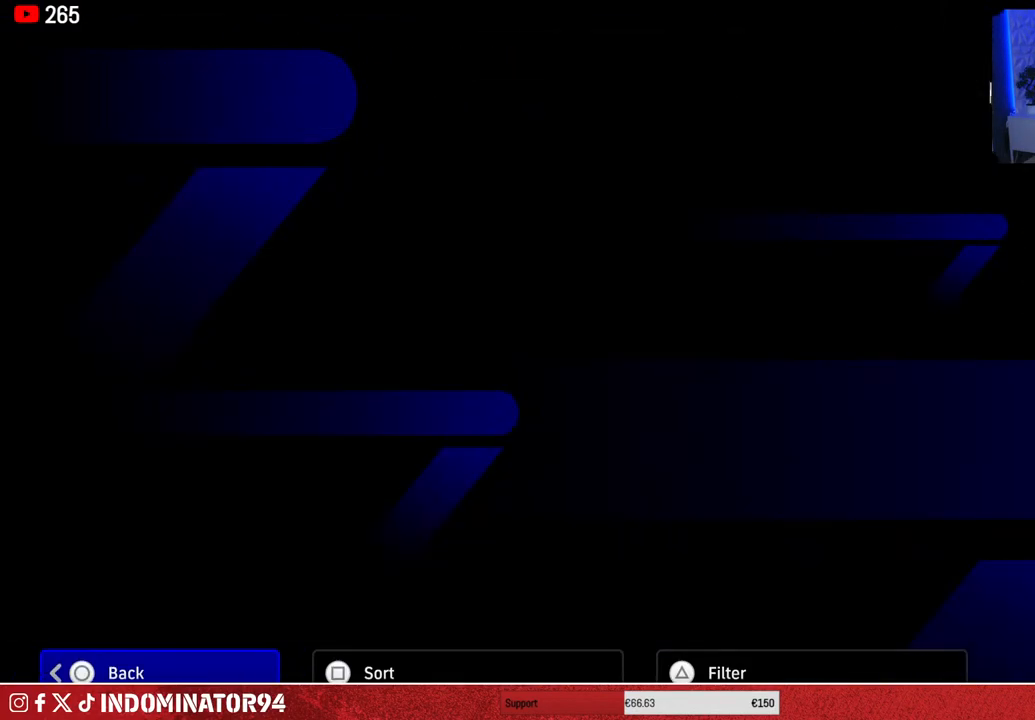
{"buttons": [], "left_stick": "center", "right_stick": "center", "events": []}
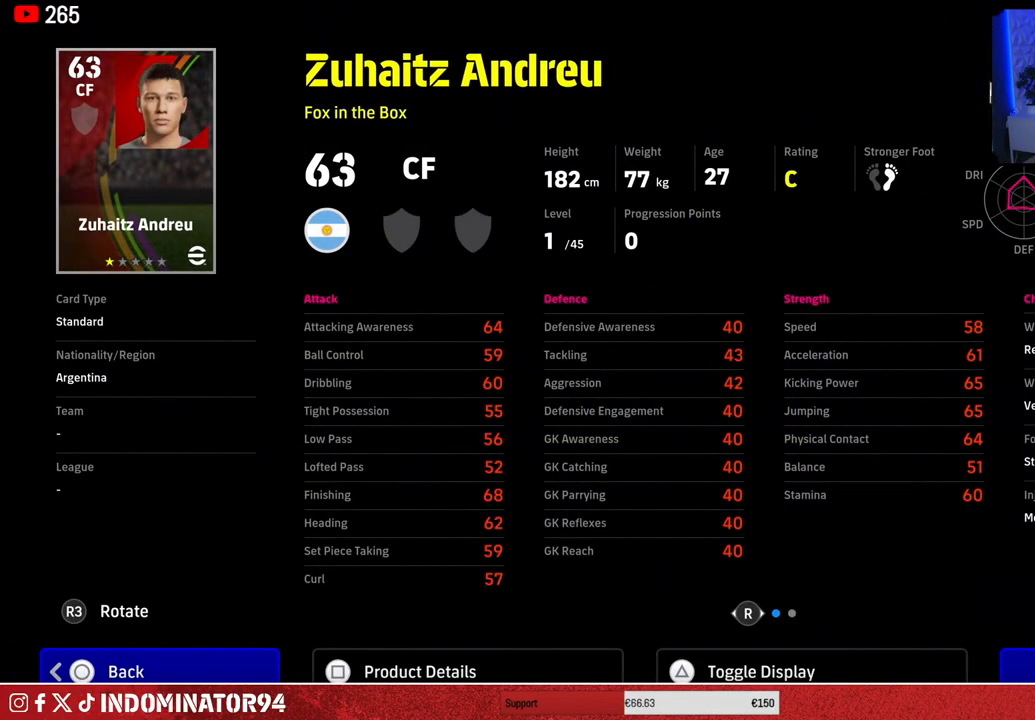
{"buttons": [], "left_stick": "center", "right_stick": "center", "events": [[150, "CROSS", "down"], [250, "CROSS", "up"]]}